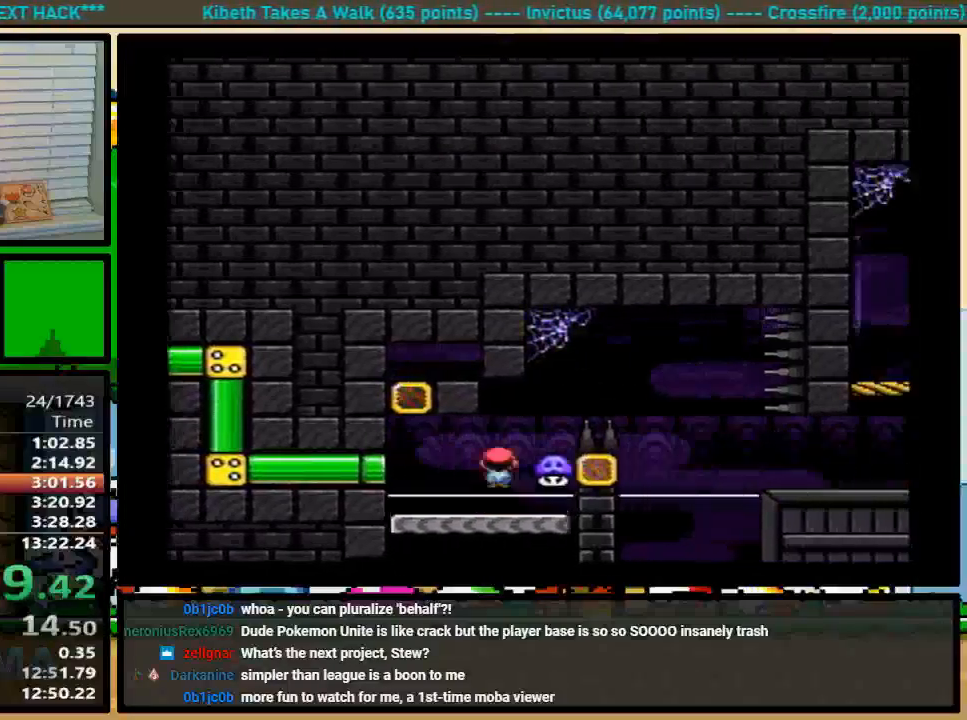
Gameplay with a controller (Nintendo layout); each line is a JSON object with the inputs held at the frame after it. "events" lists button and stick changes between this image and that frame as [ms after this image, input, new state], when the widget could be followed in between. Not read: L1 L3 R1 R3.
{"buttons": ["Y", "DPAD_RIGHT"], "events": [[33, "A", "up"], [200, "A", "down"], [467, "A", "up"]]}
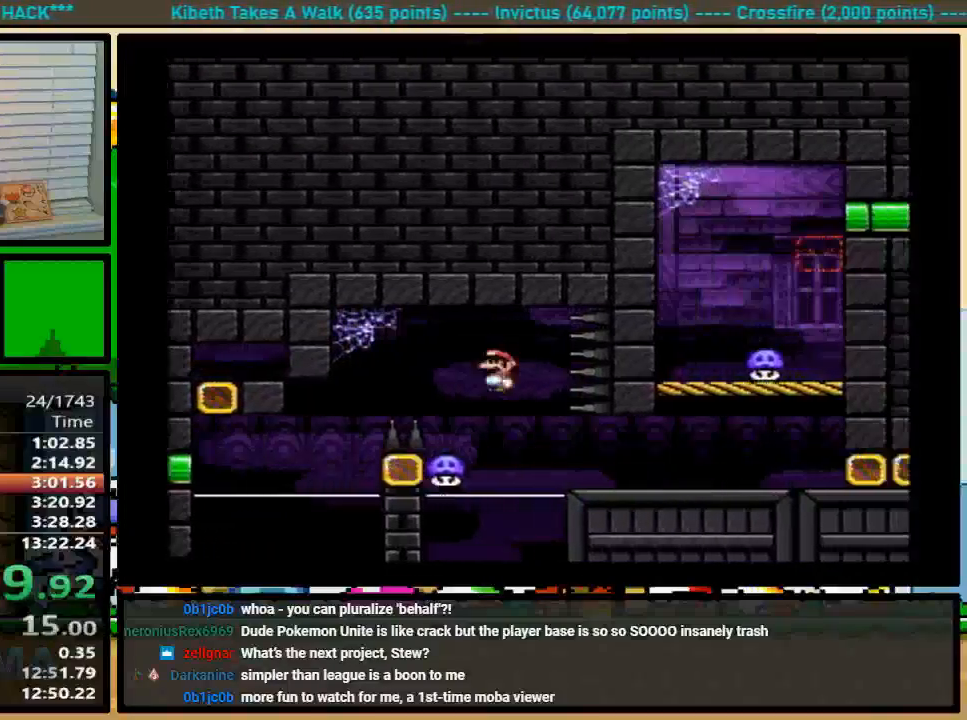
{"buttons": ["B", "Y"], "events": [[333, "DPAD_UP", "down"], [400, "B", "down"], [400, "DPAD_UP", "up"], [467, "DPAD_RIGHT", "up"]]}
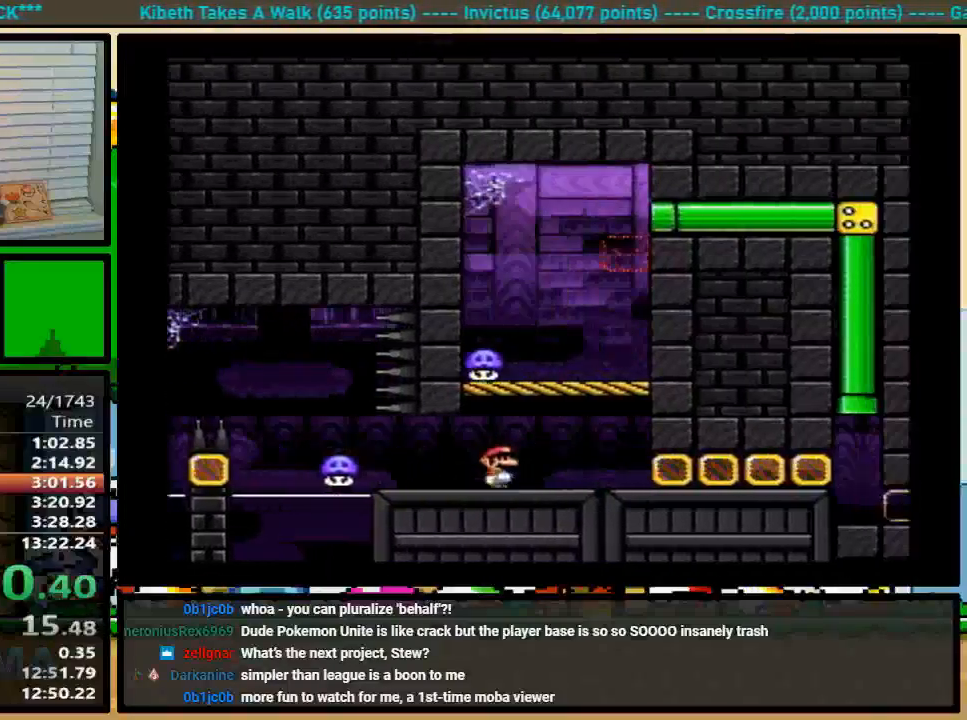
{"buttons": ["B", "Y", "DPAD_LEFT"], "events": [[167, "DPAD_LEFT", "down"]]}
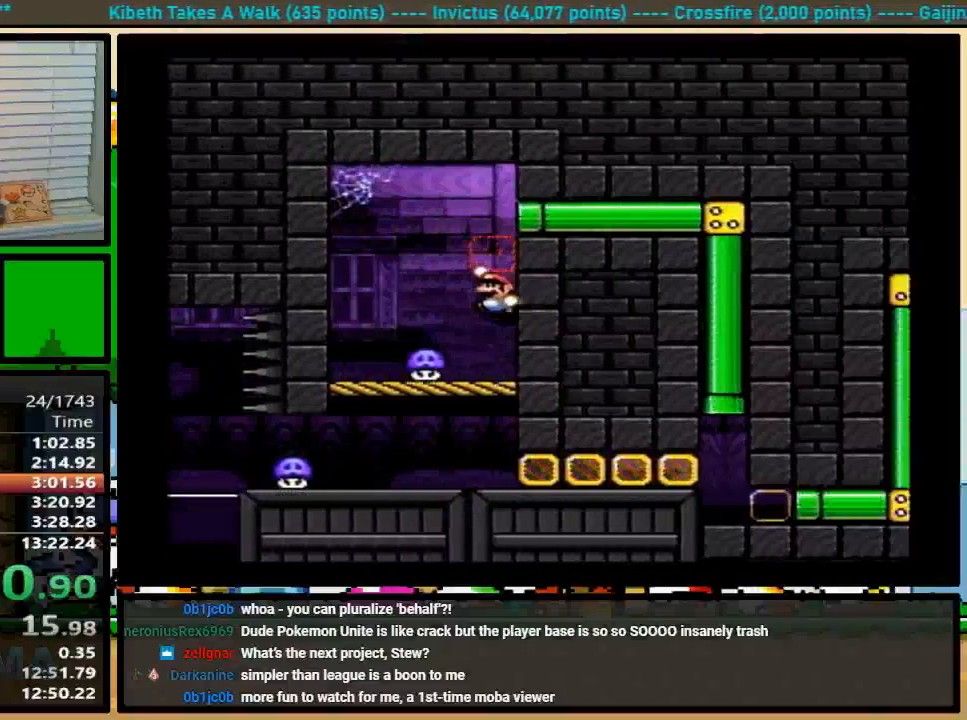
{"buttons": ["B", "Y", "DPAD_RIGHT"], "events": [[33, "DPAD_UP", "down"], [67, "B", "up"], [67, "DPAD_LEFT", "up"], [67, "DPAD_RIGHT", "down"], [67, "DPAD_UP", "up"], [167, "B", "down"], [233, "DPAD_UP", "down"], [400, "DPAD_UP", "up"]]}
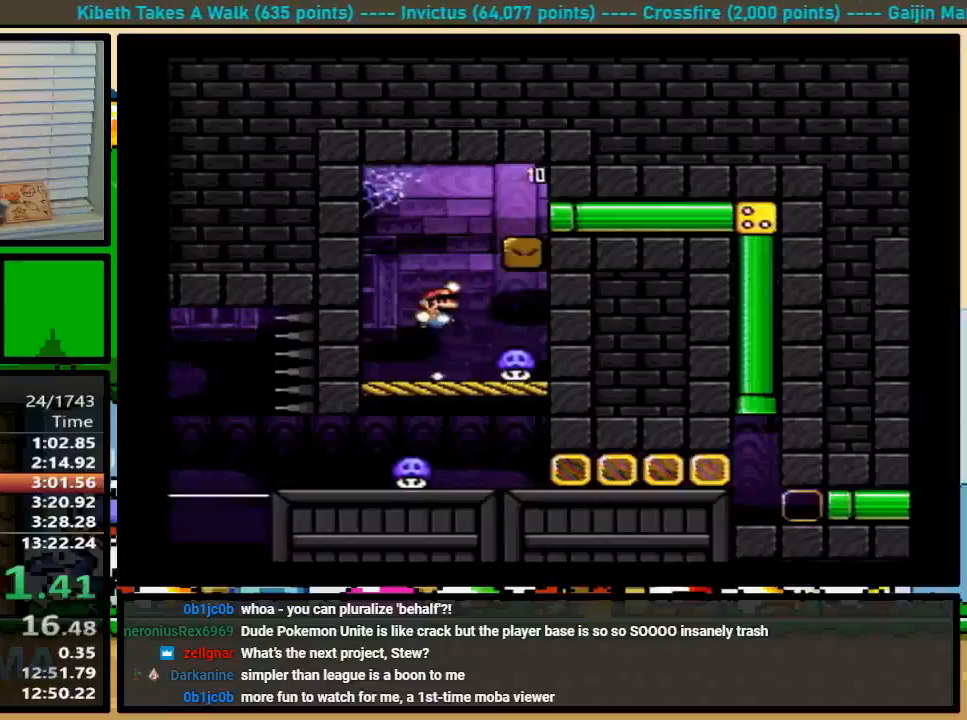
{"buttons": ["Y"], "events": [[133, "B", "up"], [400, "DPAD_RIGHT", "up"]]}
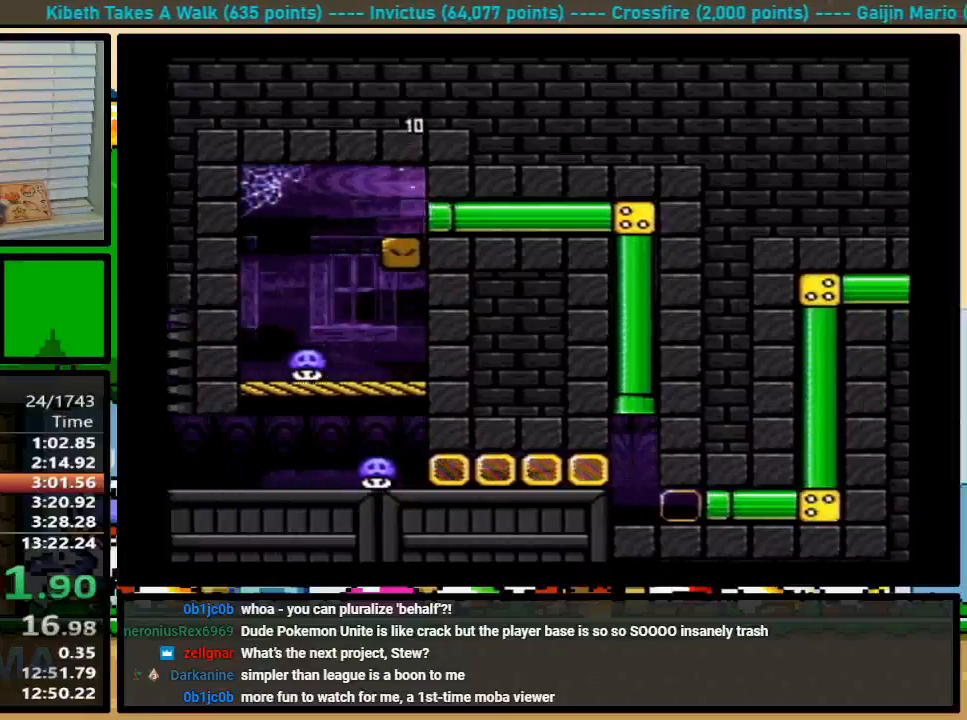
{"buttons": ["Y", "DPAD_RIGHT"], "events": [[500, "DPAD_RIGHT", "down"]]}
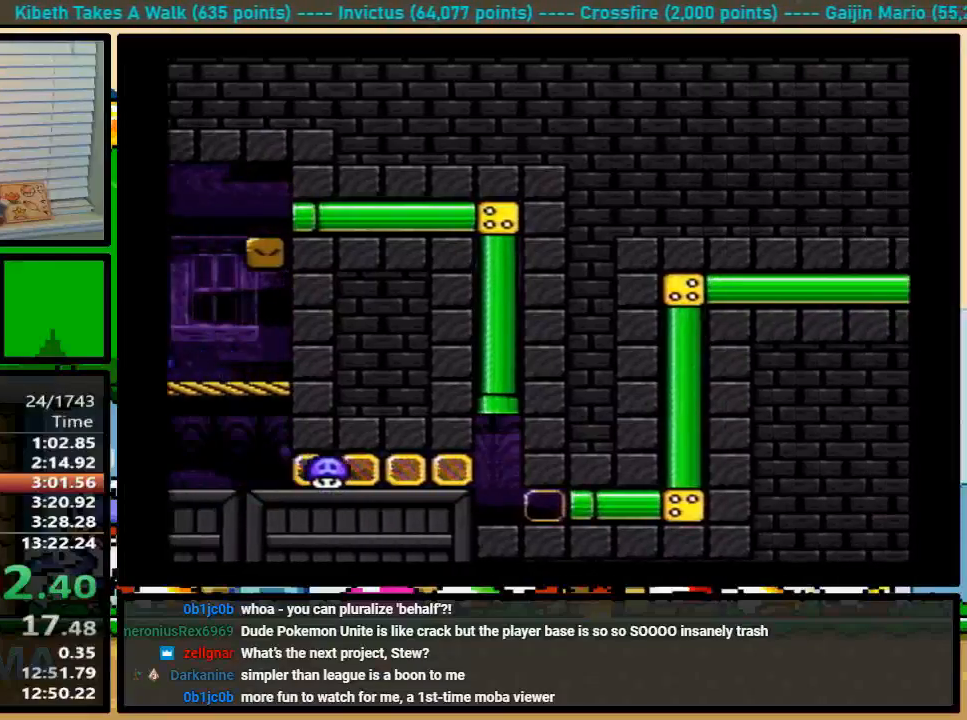
{"buttons": ["Y", "DPAD_UP", "DPAD_RIGHT"], "events": [[33, "DPAD_UP", "down"]]}
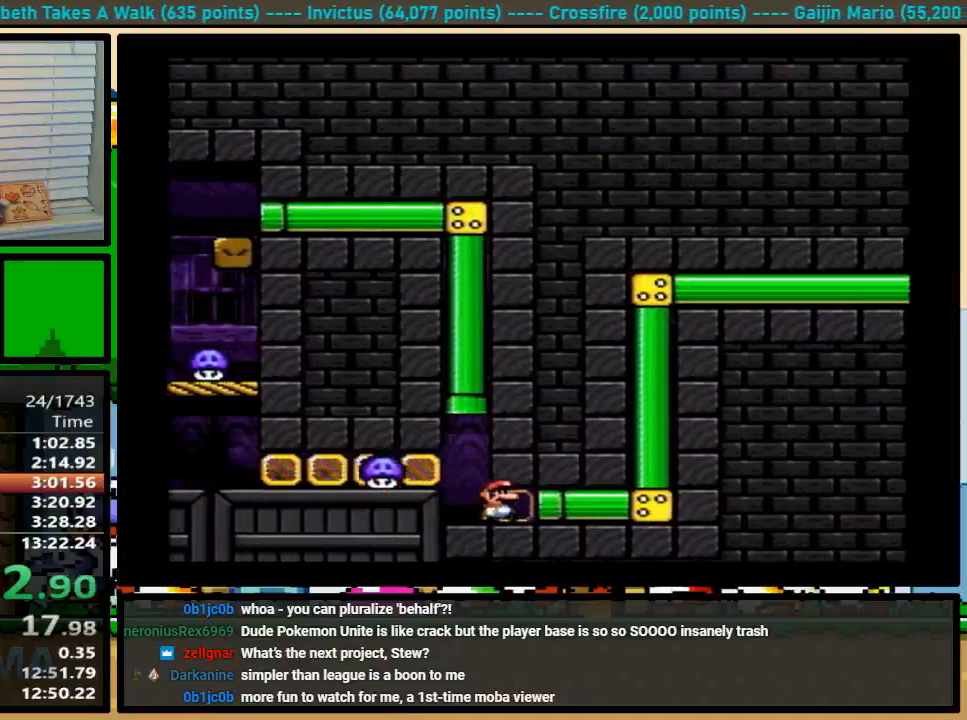
{"buttons": ["Y"], "events": [[100, "DPAD_RIGHT", "up"], [100, "DPAD_UP", "up"]]}
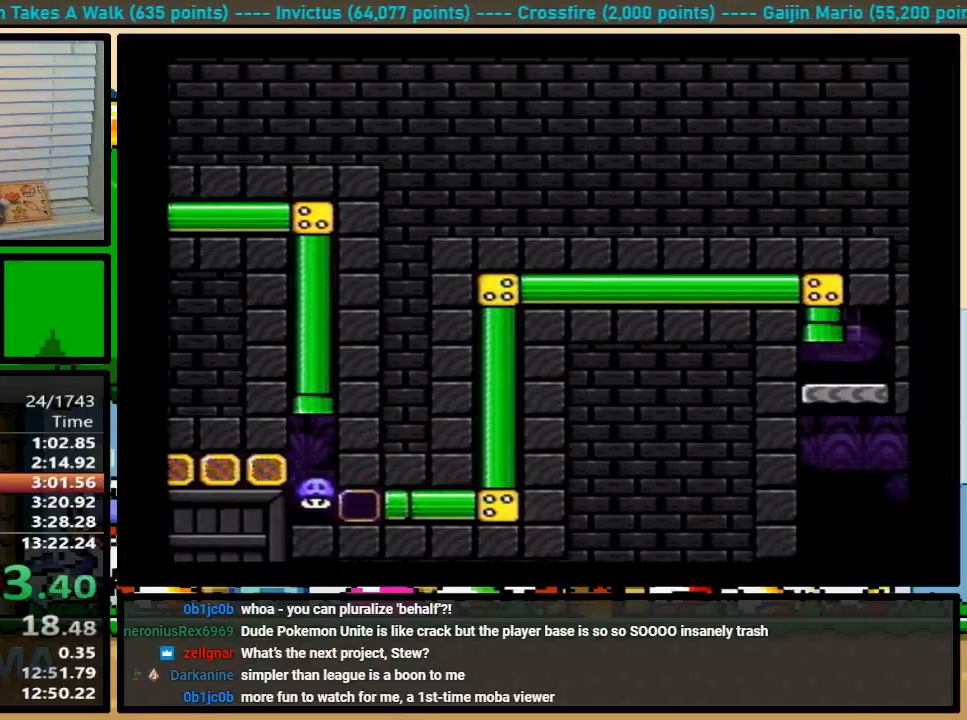
{"buttons": ["Y", "DPAD_LEFT"], "events": [[167, "DPAD_LEFT", "down"]]}
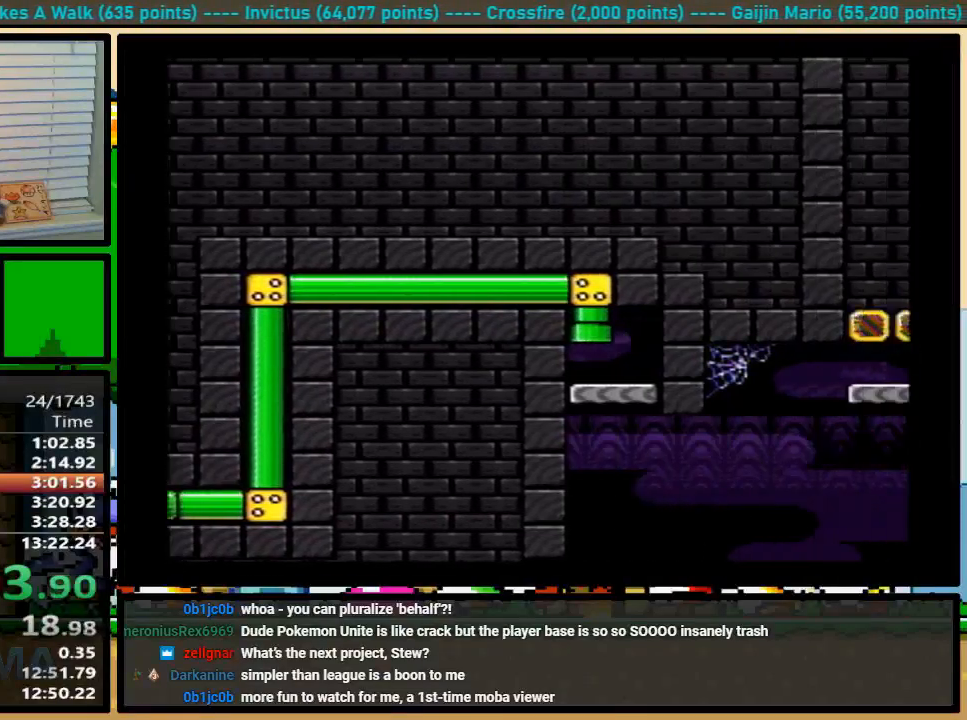
{"buttons": ["Y", "DPAD_RIGHT"], "events": [[233, "DPAD_LEFT", "up"], [400, "DPAD_RIGHT", "down"]]}
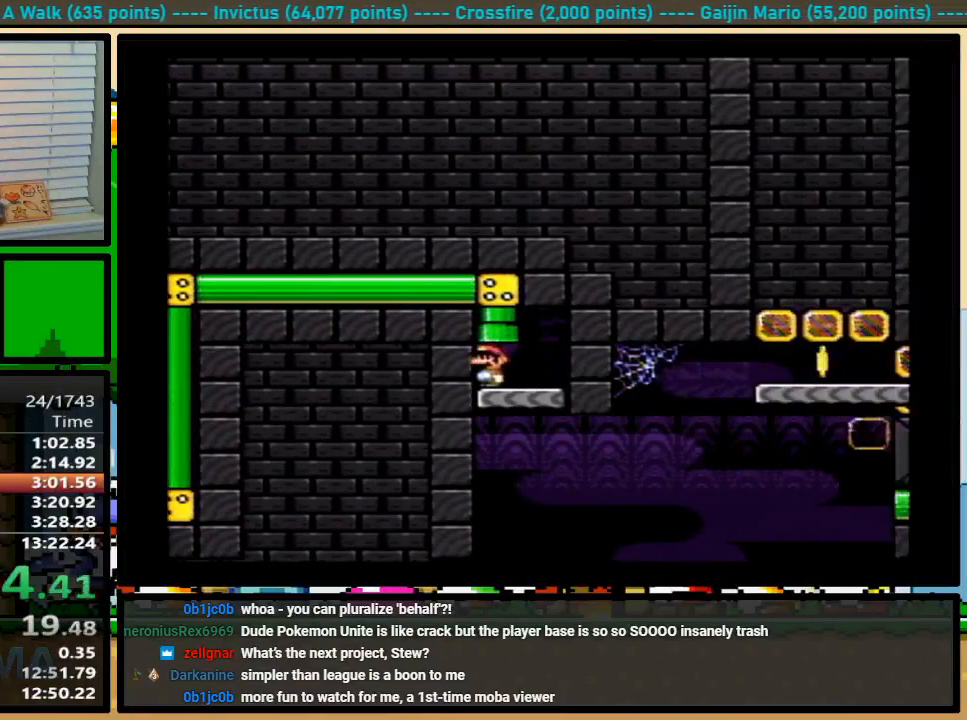
{"buttons": ["A", "Y", "DPAD_UP", "DPAD_RIGHT"], "events": [[67, "DPAD_RIGHT", "up"], [100, "DPAD_RIGHT", "down"], [133, "DPAD_UP", "down"], [367, "A", "down"]]}
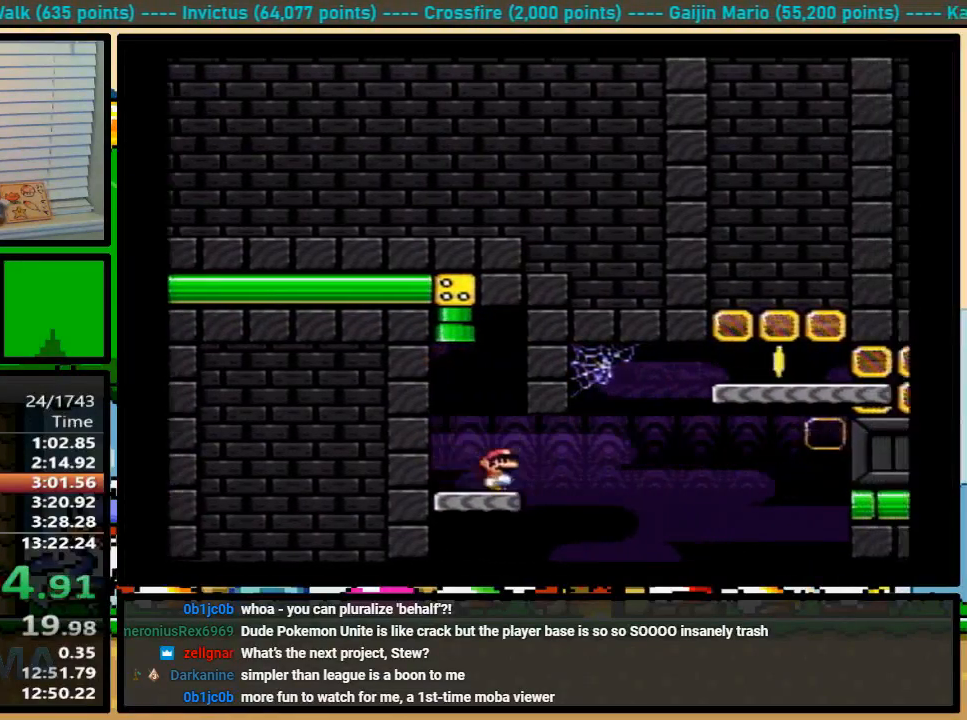
{"buttons": ["Y", "DPAD_LEFT"], "events": [[100, "DPAD_UP", "up"], [333, "A", "up"], [433, "DPAD_LEFT", "down"], [450, "DPAD_RIGHT", "up"]]}
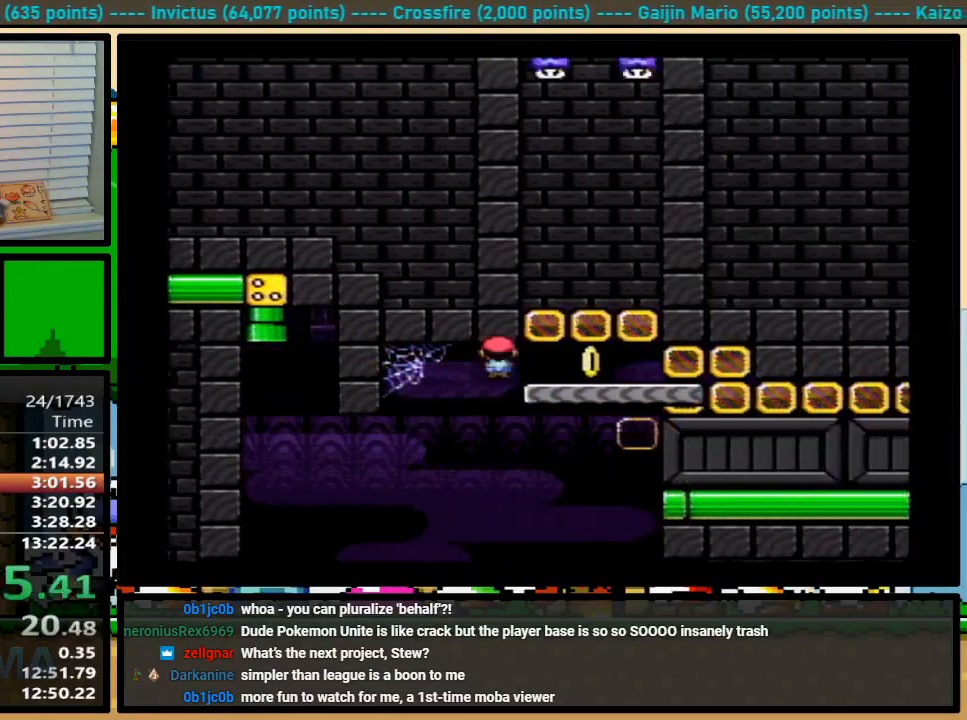
{"buttons": ["Y", "DPAD_UP", "DPAD_RIGHT"], "events": [[100, "DPAD_LEFT", "up"], [267, "DPAD_RIGHT", "down"], [300, "DPAD_UP", "down"]]}
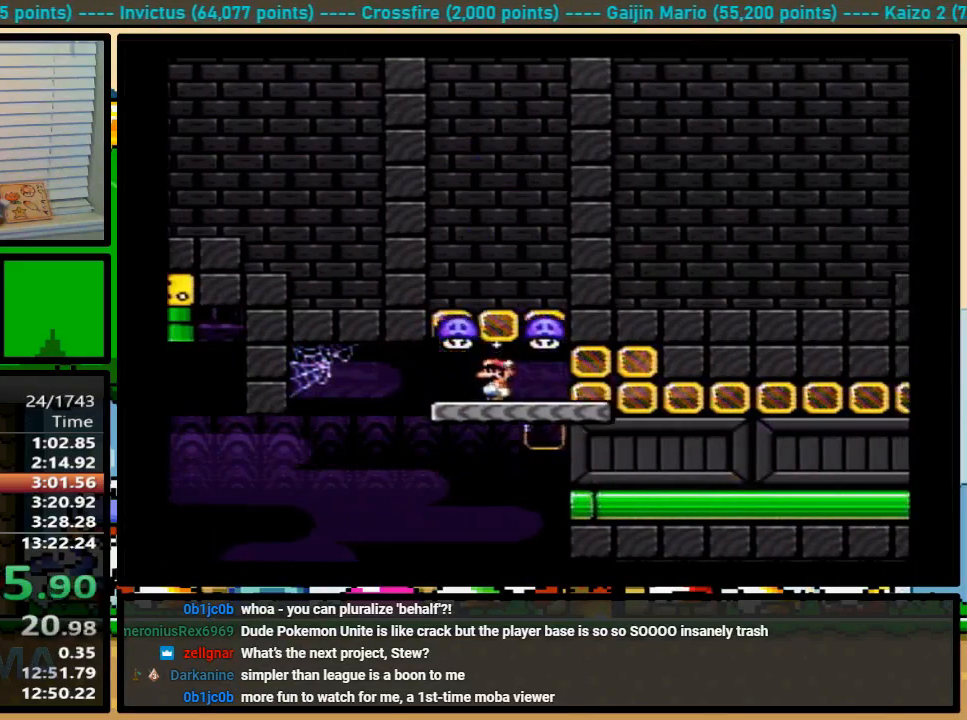
{"buttons": ["Y", "DPAD_RIGHT"], "events": [[133, "DPAD_UP", "up"]]}
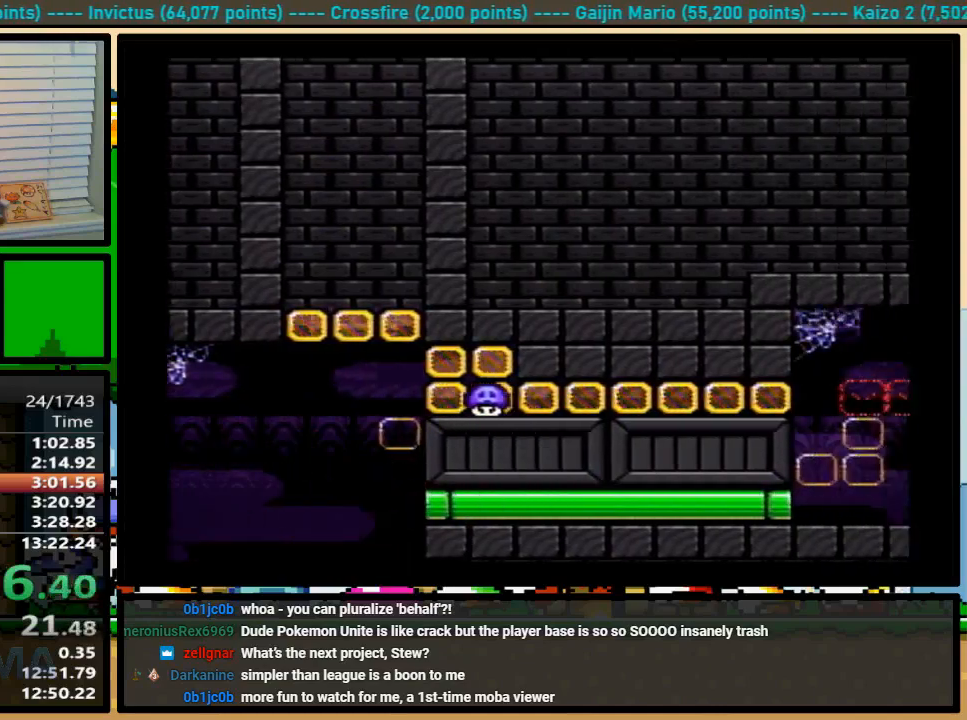
{"buttons": ["Y", "DPAD_RIGHT"], "events": []}
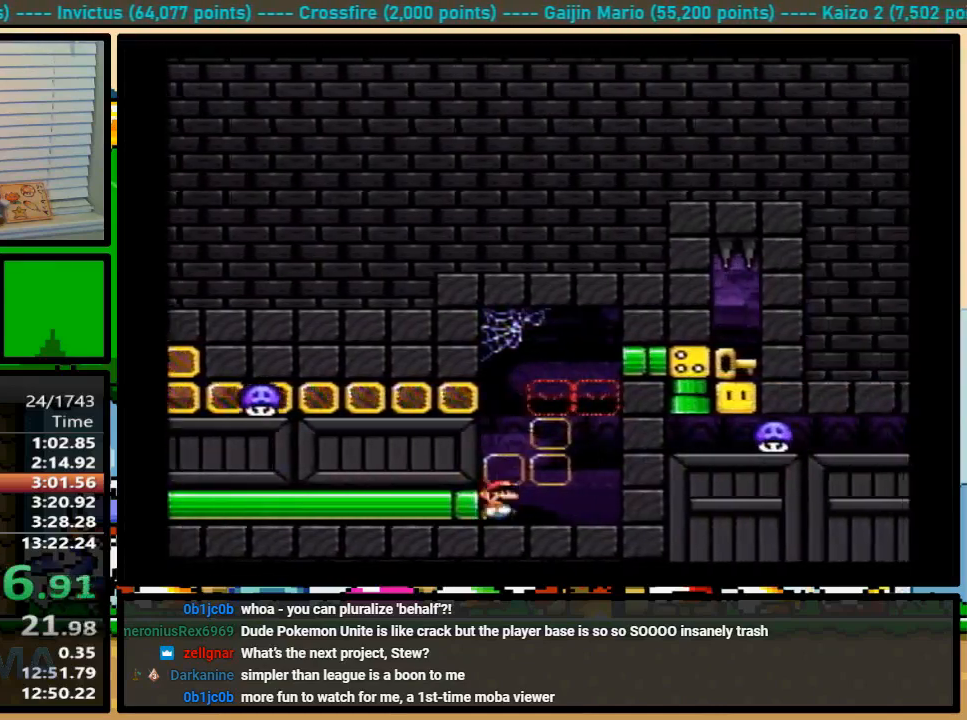
{"buttons": ["Y", "DPAD_LEFT"]}
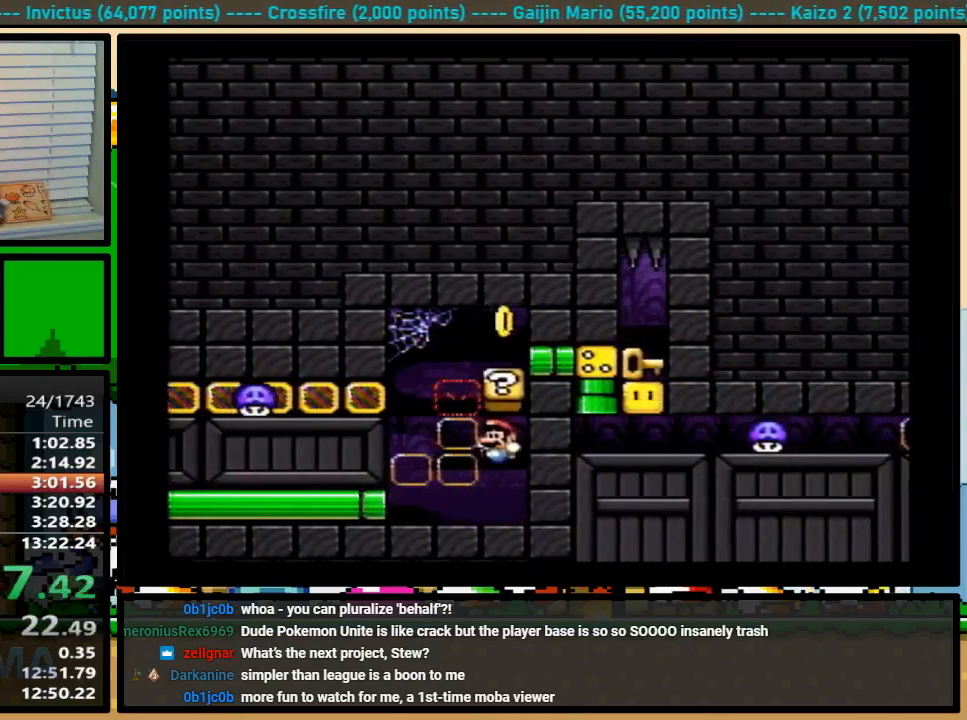
{"buttons": ["Y", "DPAD_RIGHT"], "events": [[67, "B", "down"], [67, "DPAD_LEFT", "up"], [67, "DPAD_UP", "down"], [100, "DPAD_RIGHT", "down"], [100, "DPAD_UP", "up"], [400, "B", "up"]]}
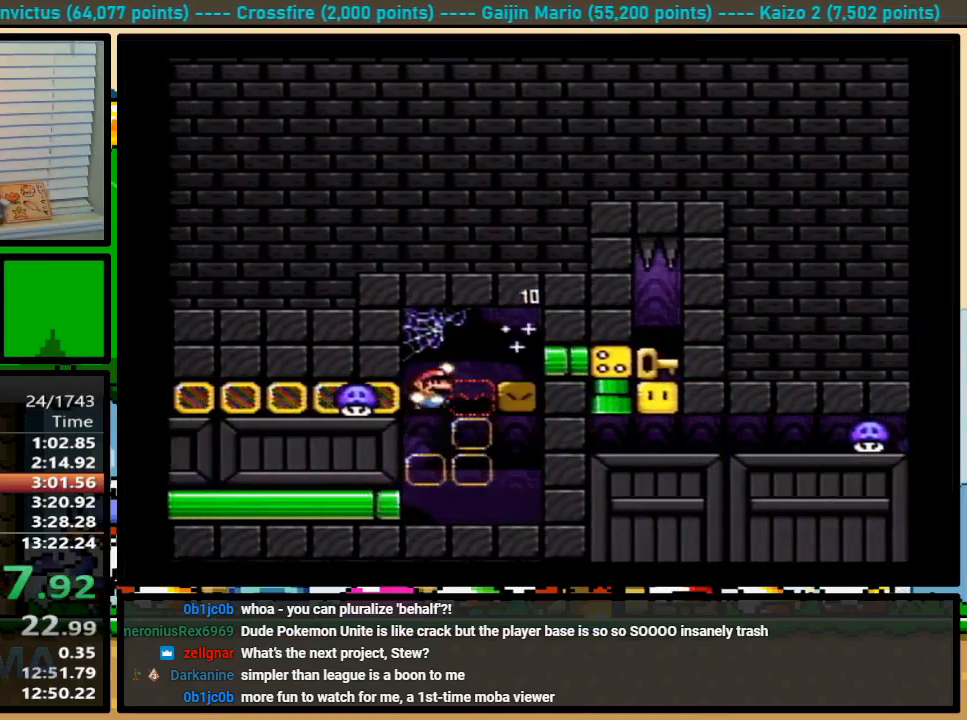
{"buttons": ["Y", "DPAD_RIGHT"], "events": [[67, "DPAD_UP", "down"], [300, "DPAD_UP", "up"]]}
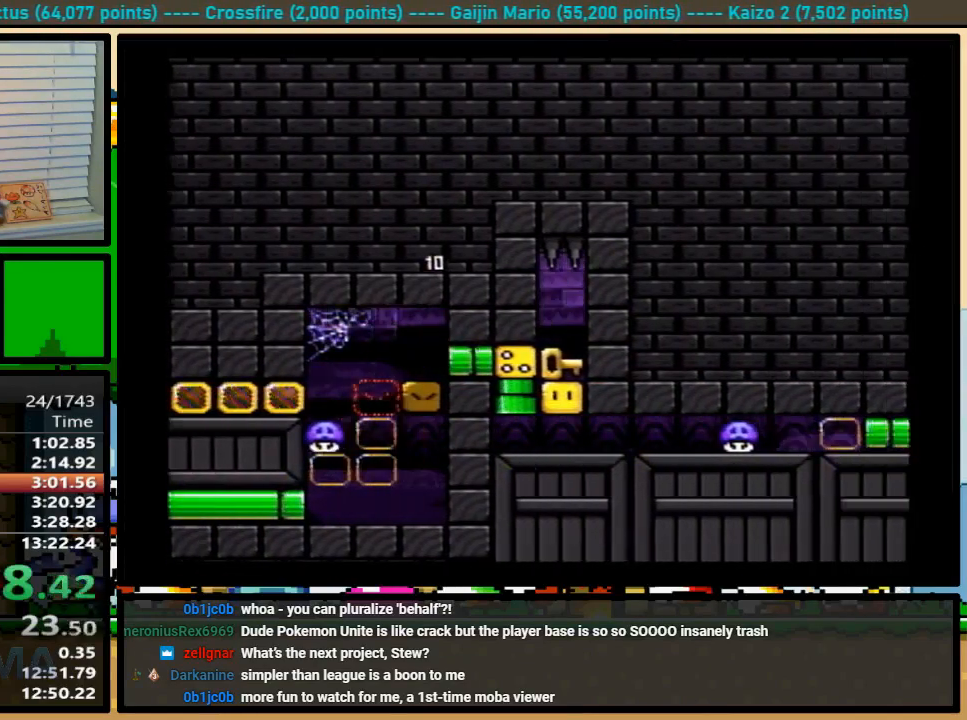
{"buttons": ["B", "Y"], "events": [[200, "A", "down"], [233, "DPAD_DOWN", "down"], [233, "DPAD_RIGHT", "up"], [267, "A", "up"], [267, "DPAD_DOWN", "up"], [267, "DPAD_LEFT", "down"], [433, "B", "down"], [433, "DPAD_LEFT", "up"]]}
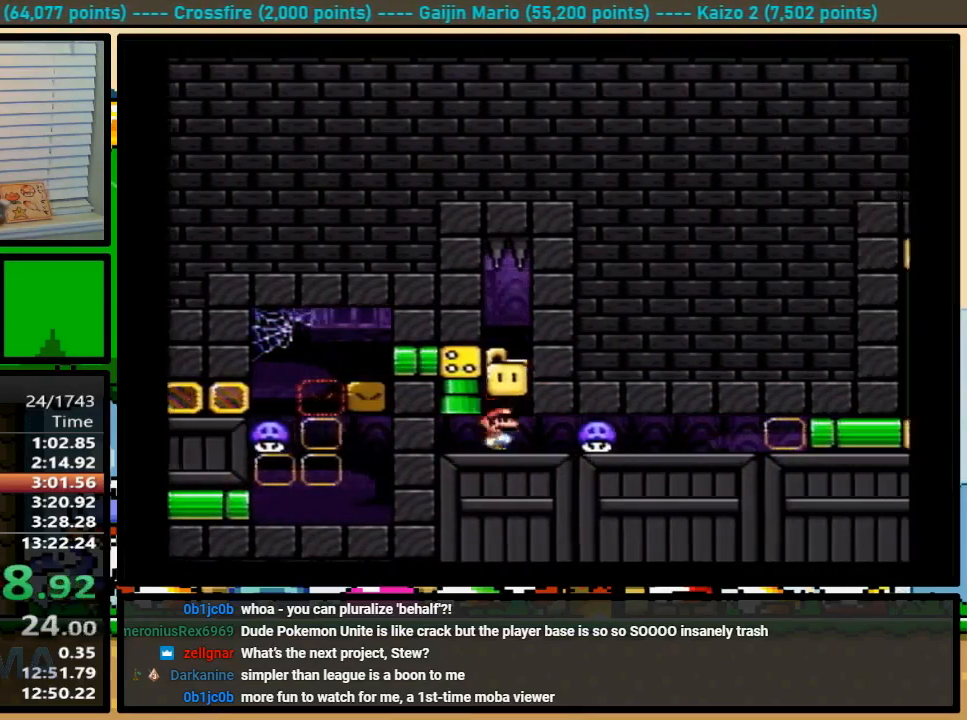
{"buttons": ["B", "Y", "DPAD_RIGHT"], "events": [[133, "B", "up"], [200, "B", "down"], [467, "DPAD_RIGHT", "down"]]}
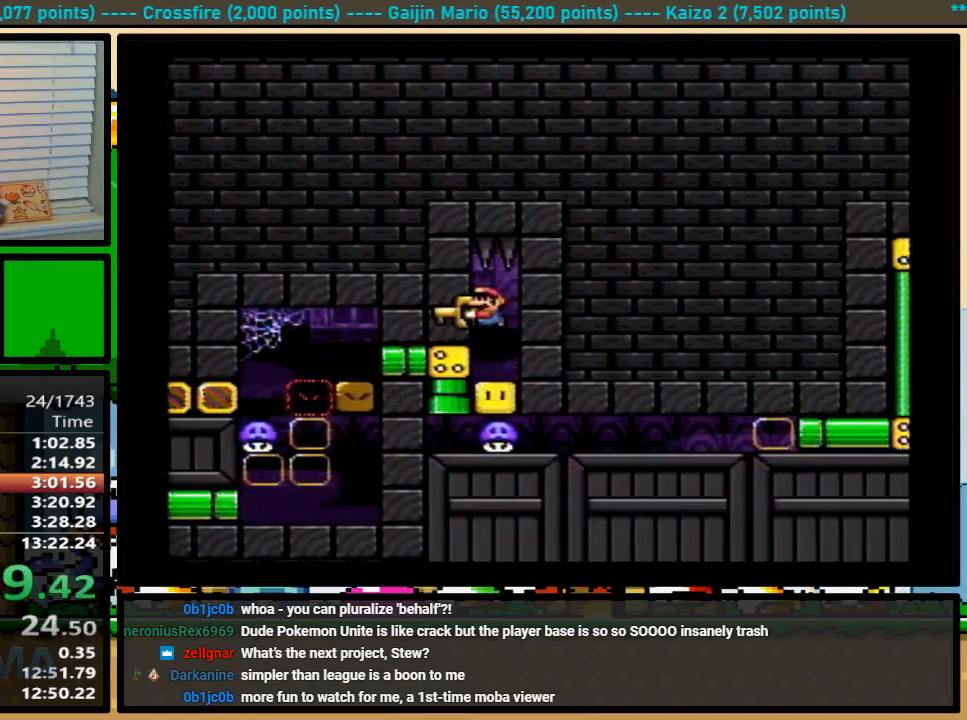
{"buttons": ["B", "Y", "DPAD_RIGHT"], "events": [[33, "DPAD_UP", "down"], [333, "DPAD_UP", "up"]]}